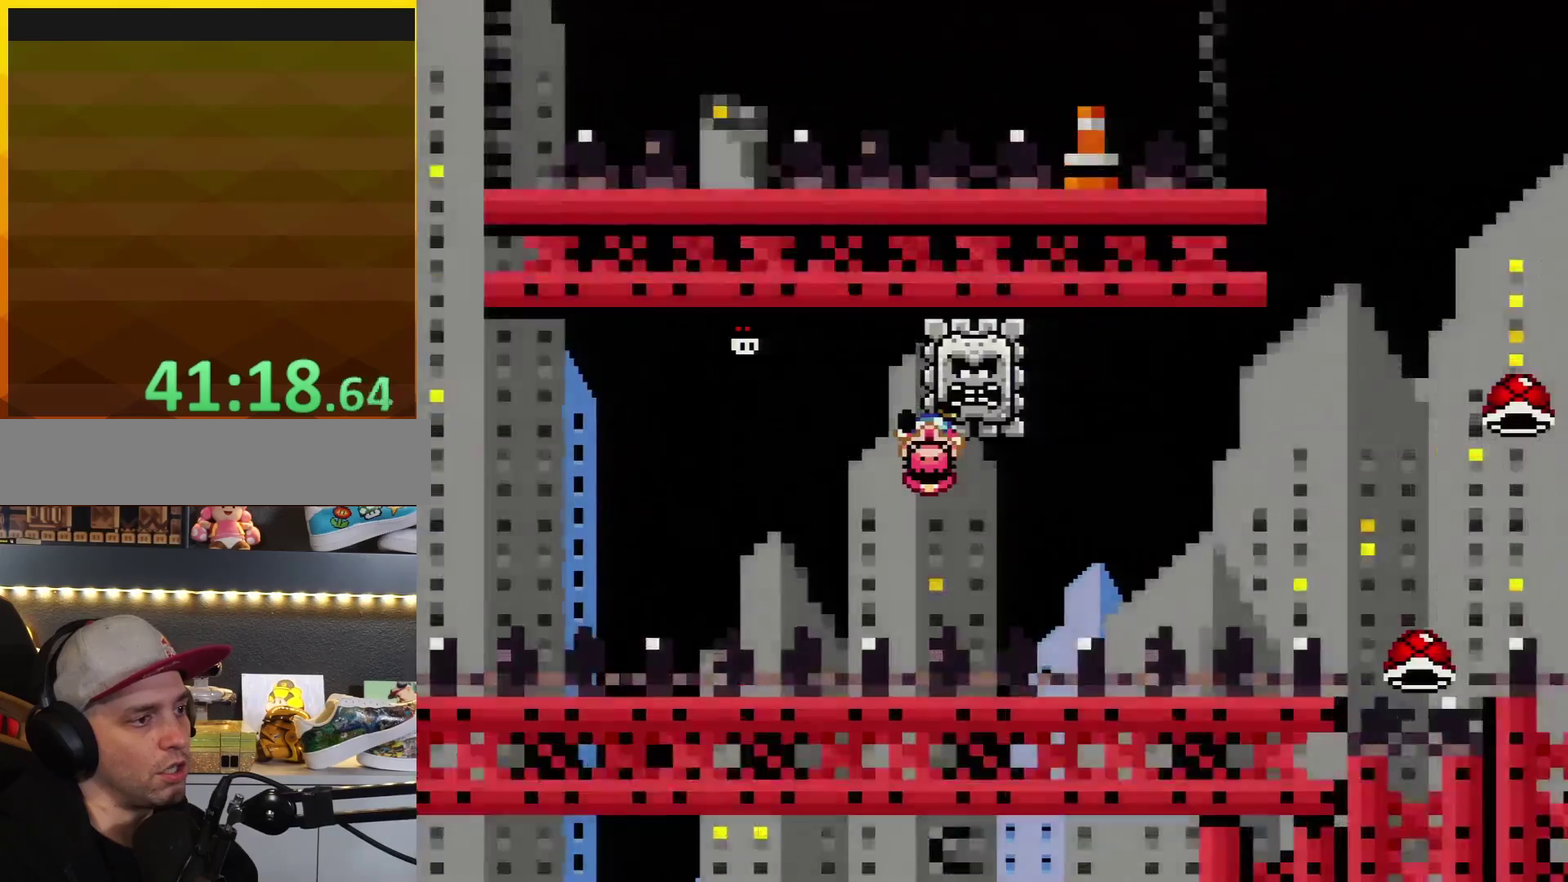
Gameplay with a controller (Nintendo layout); each line is a JSON object with the inputs held at the frame after it. "events" lists button and stick changes between this image and that frame as [ms after this image, input, new state], when the widget could be followed in between. Not read: L3 R3.
{"buttons": [], "events": [[33, "A", "up"], [100, "DPAD_RIGHT", "up"], [350, "X", "up"]]}
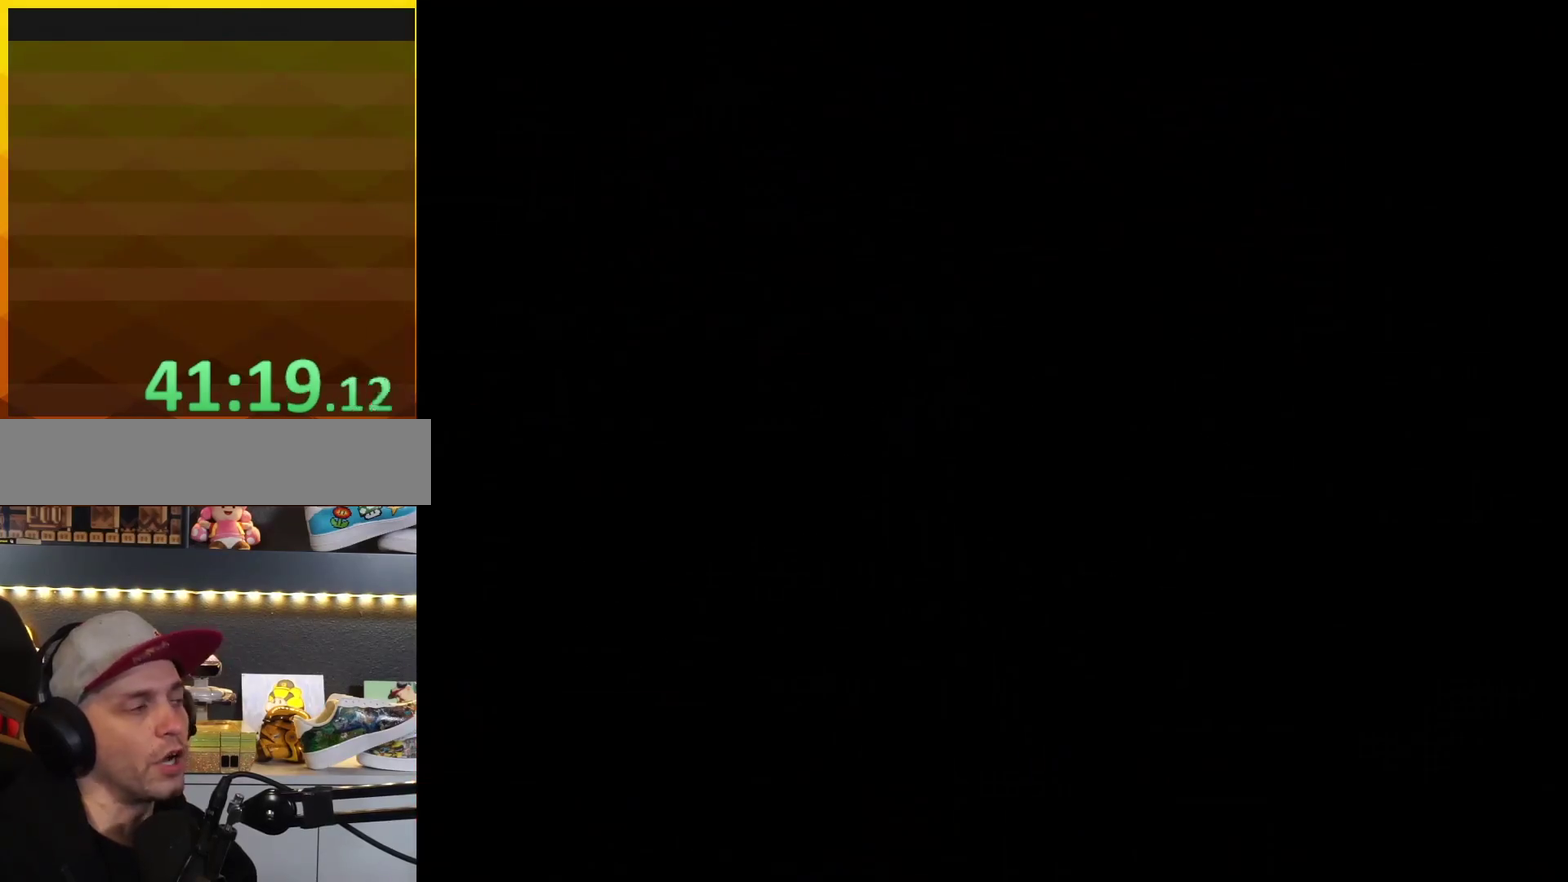
{"buttons": [], "events": []}
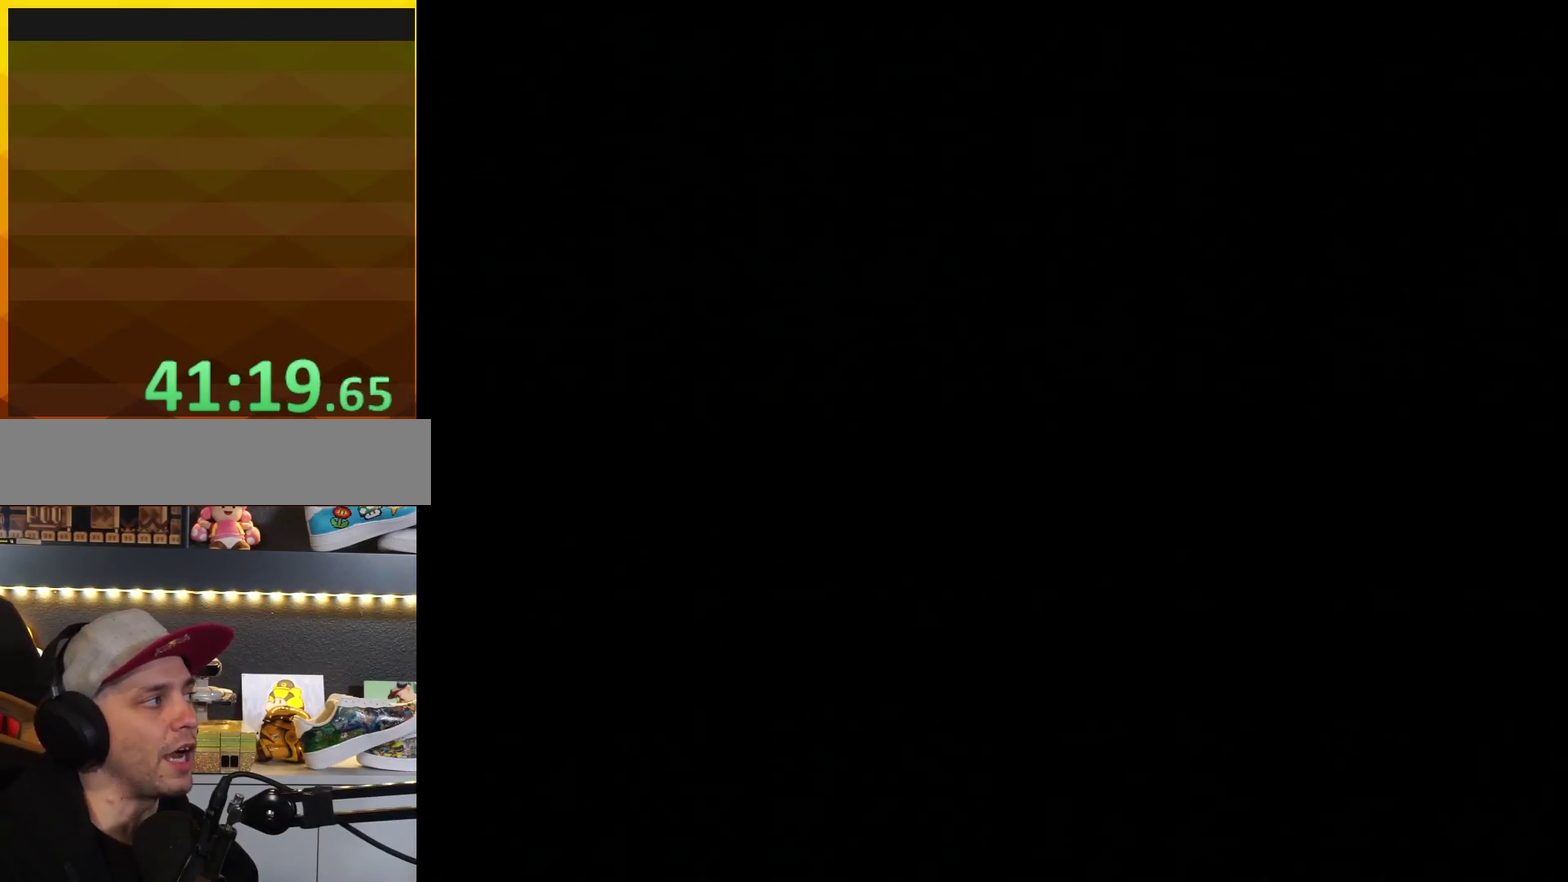
{"buttons": [], "events": []}
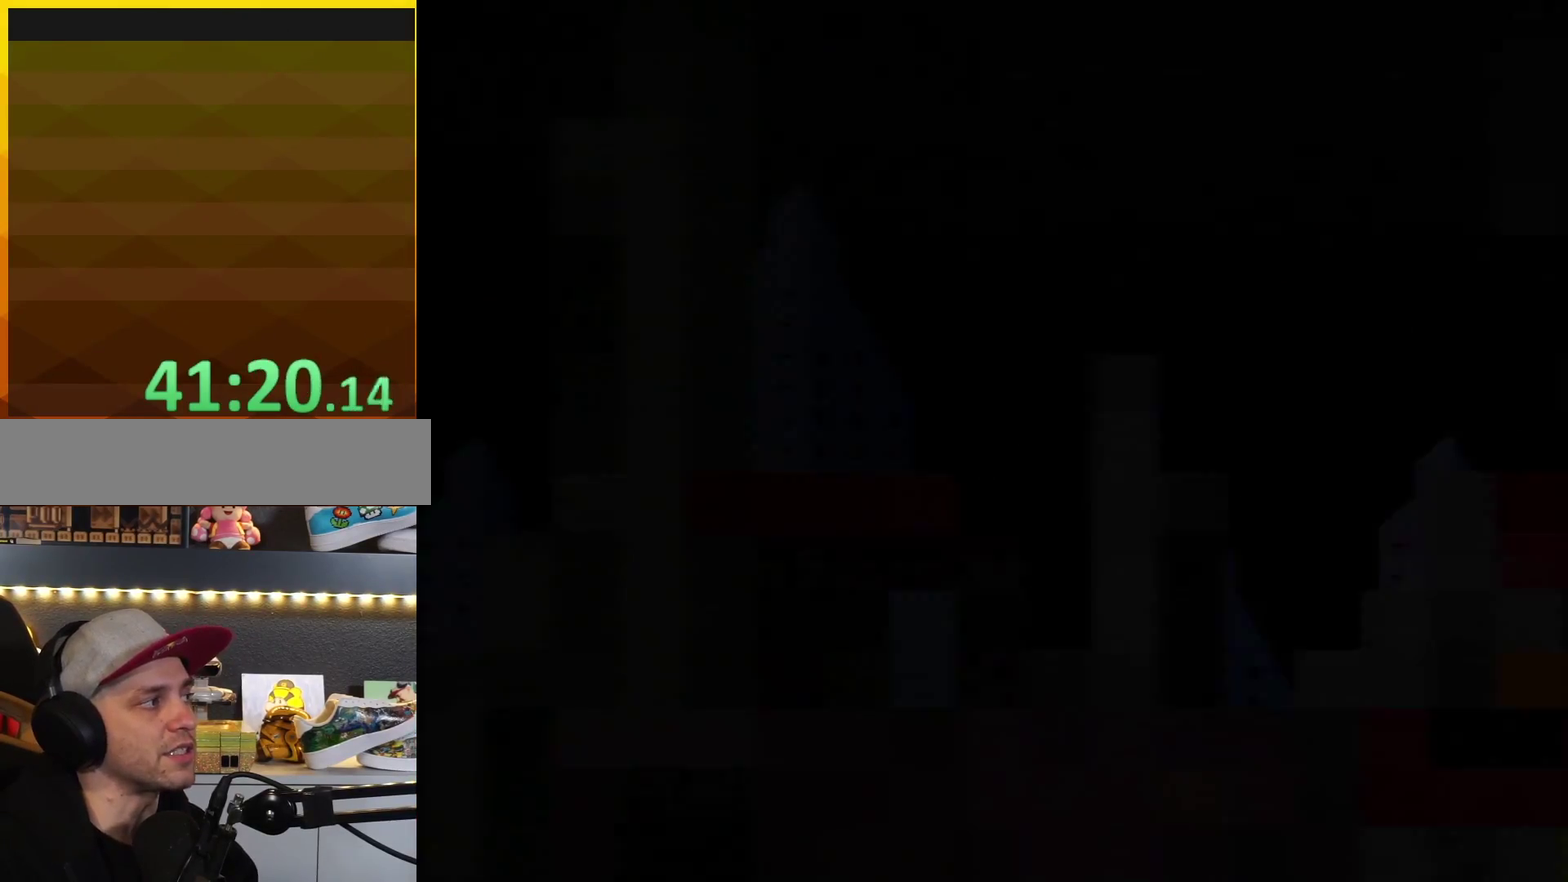
{"buttons": ["Y", "DPAD_RIGHT"], "events": [[67, "Y", "down"], [100, "DPAD_RIGHT", "down"]]}
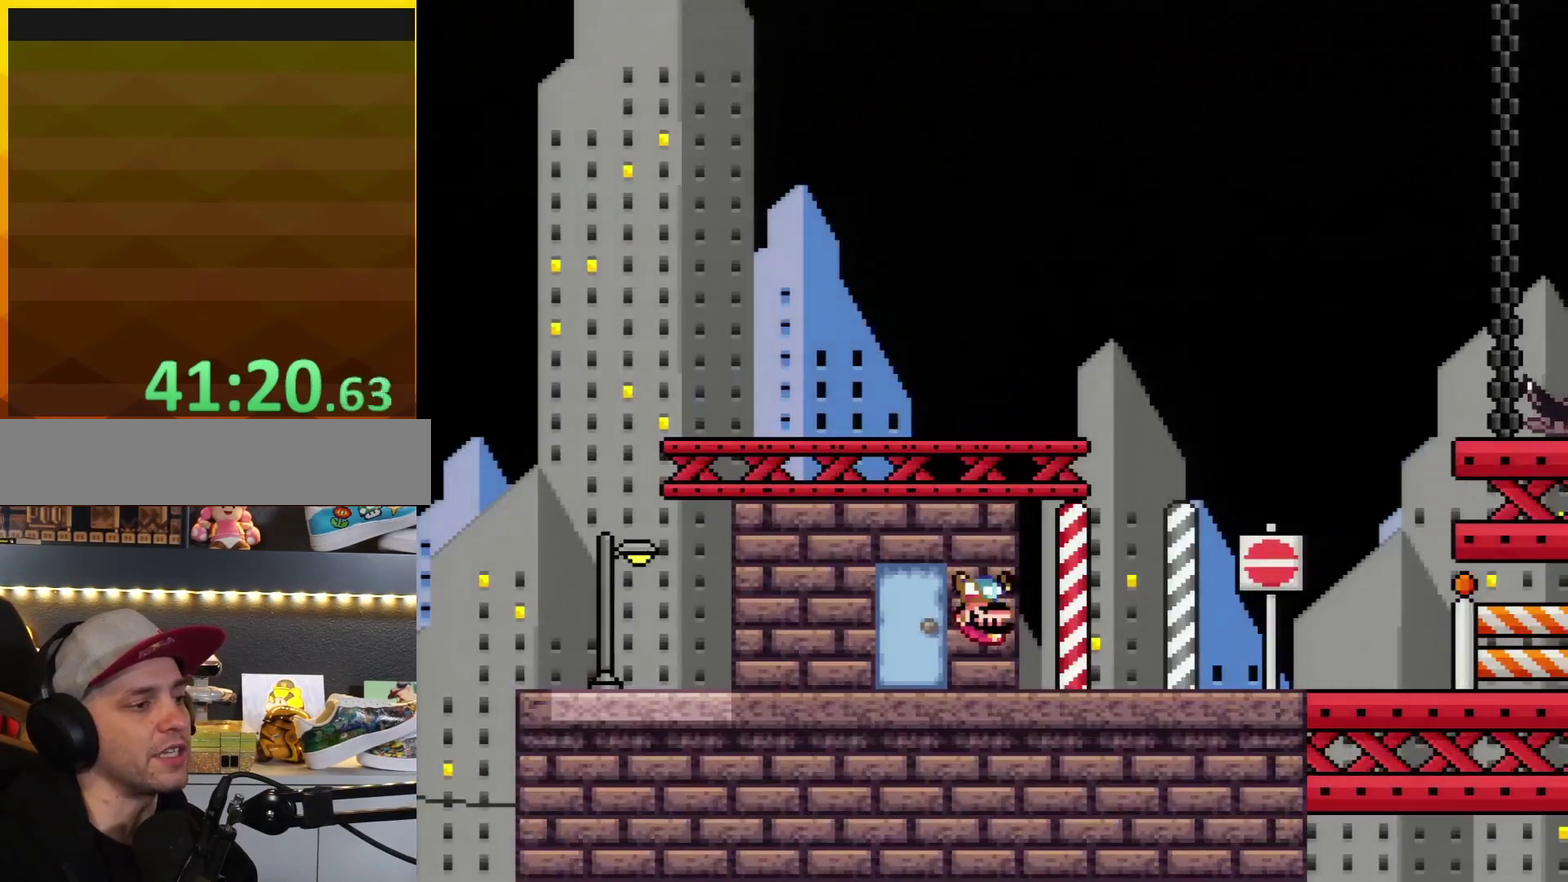
{"buttons": ["Y"], "events": [[267, "R1", "down"], [367, "DPAD_RIGHT", "up"], [400, "R1", "up"]]}
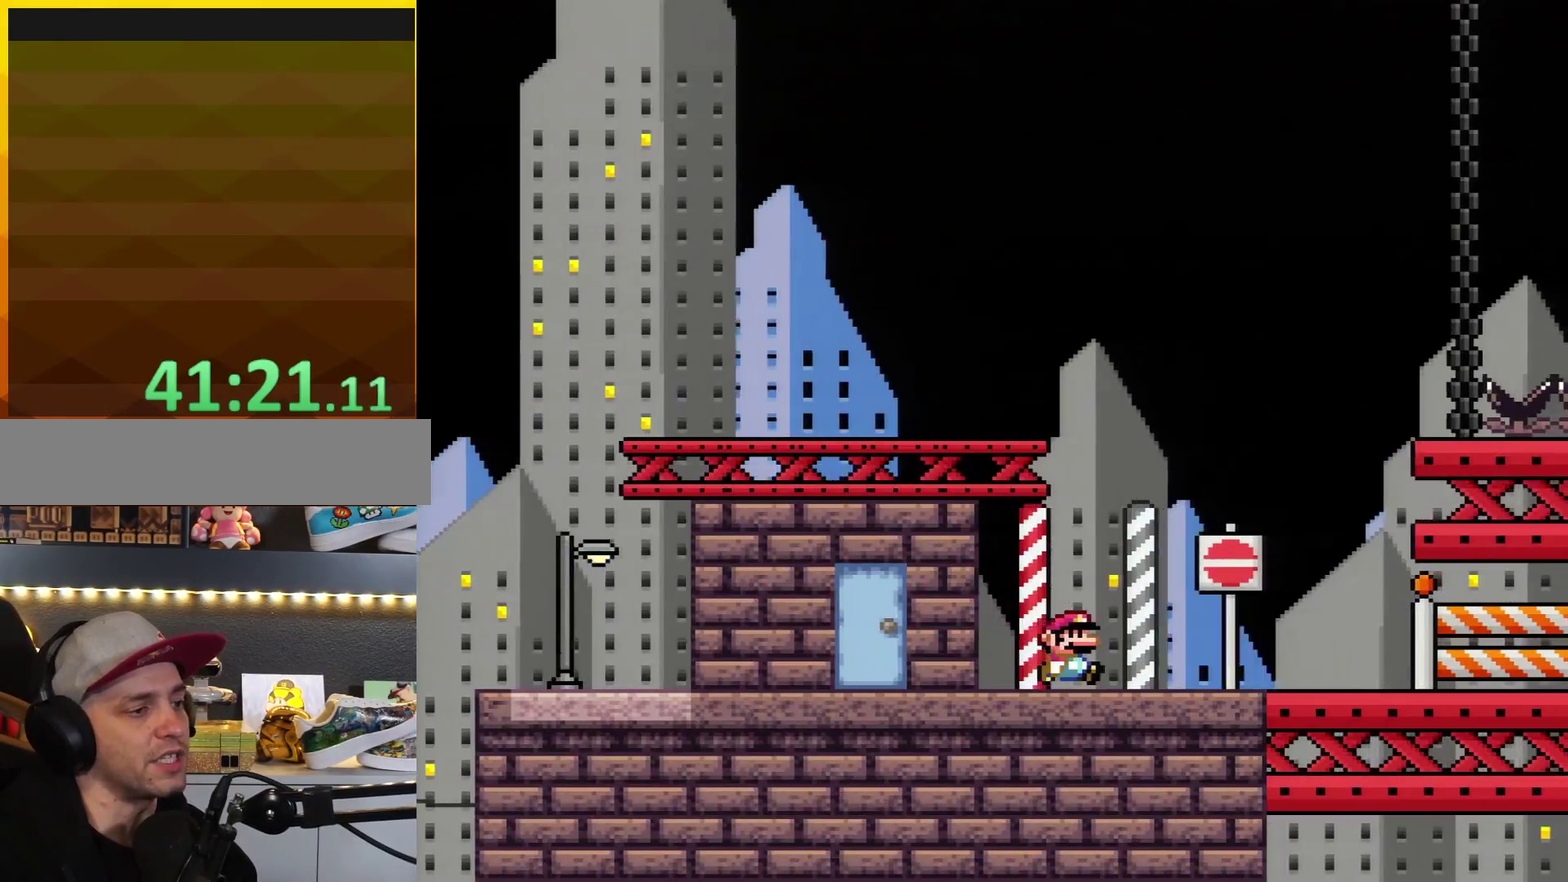
{"buttons": ["Y", "DPAD_RIGHT"], "events": [[50, "DPAD_RIGHT", "down"]]}
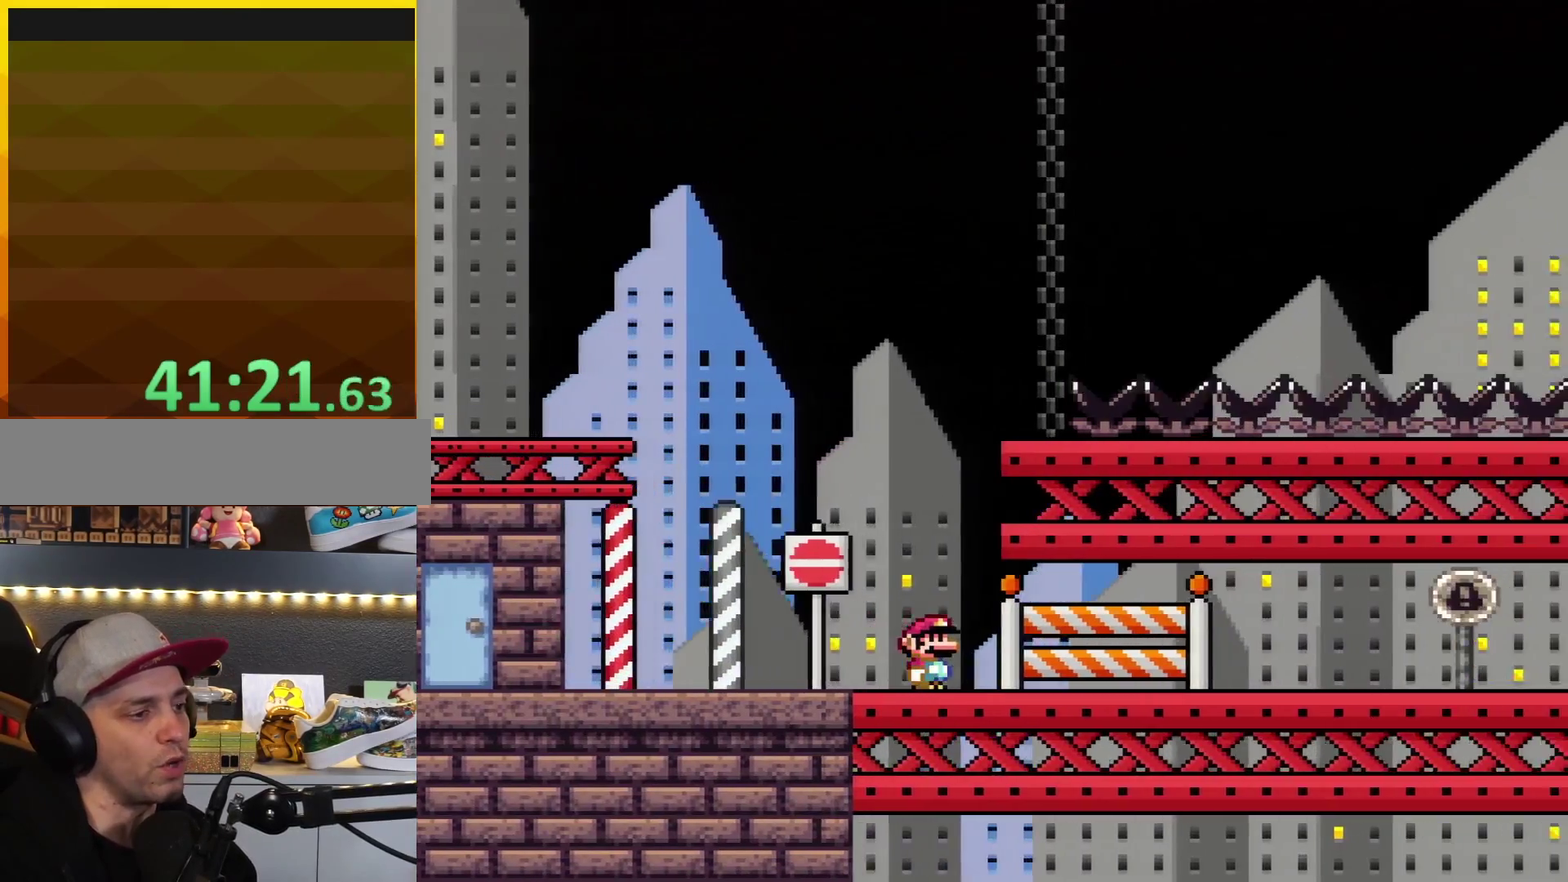
{"buttons": ["Y", "DPAD_RIGHT"], "events": []}
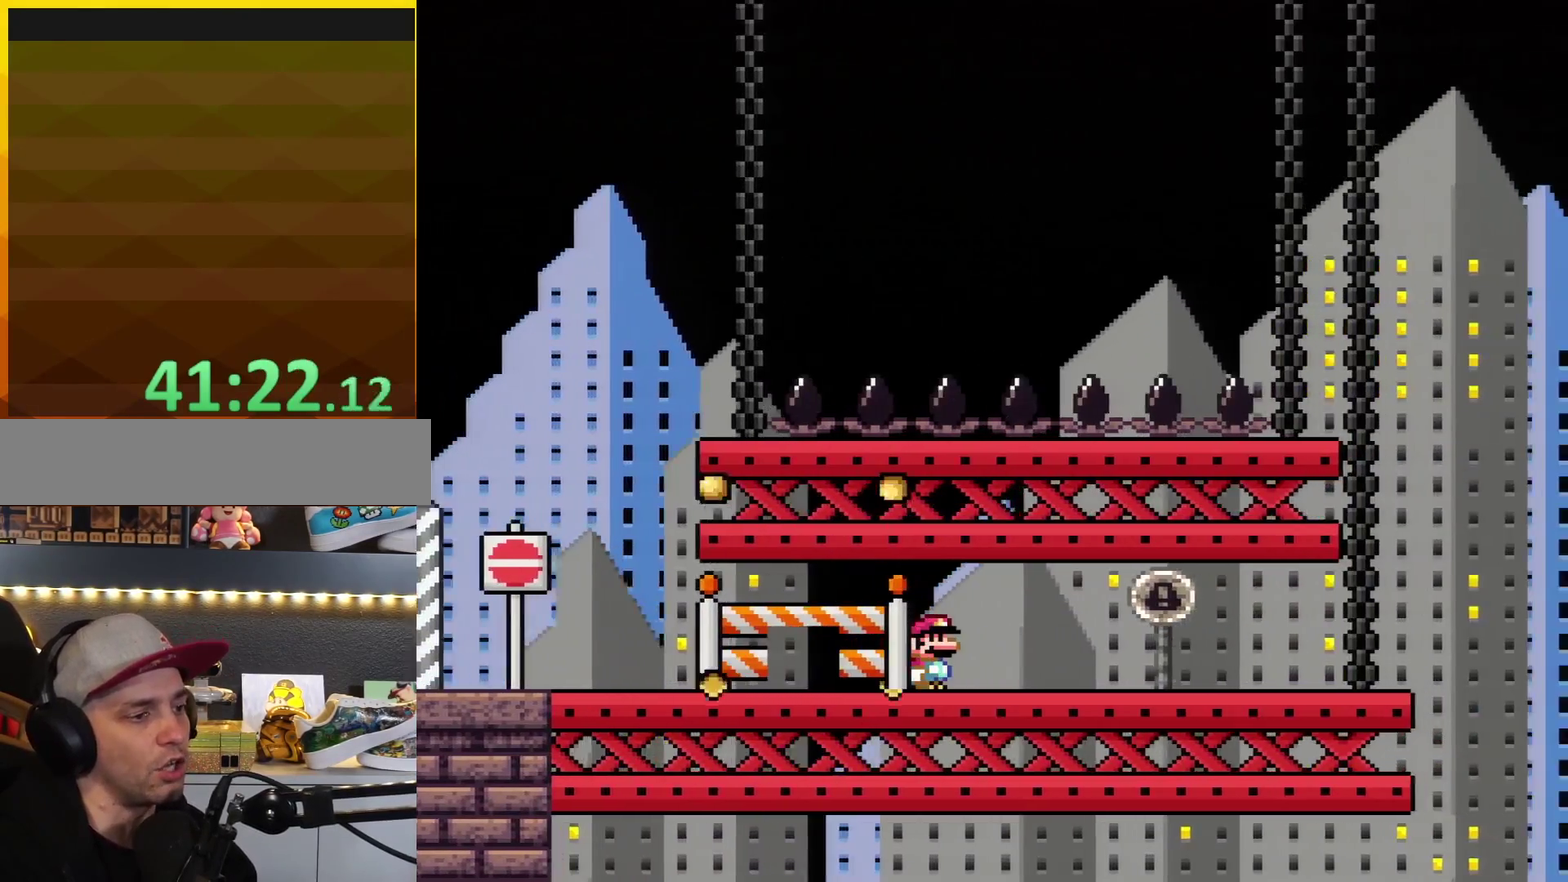
{"buttons": ["Y", "DPAD_RIGHT"], "events": []}
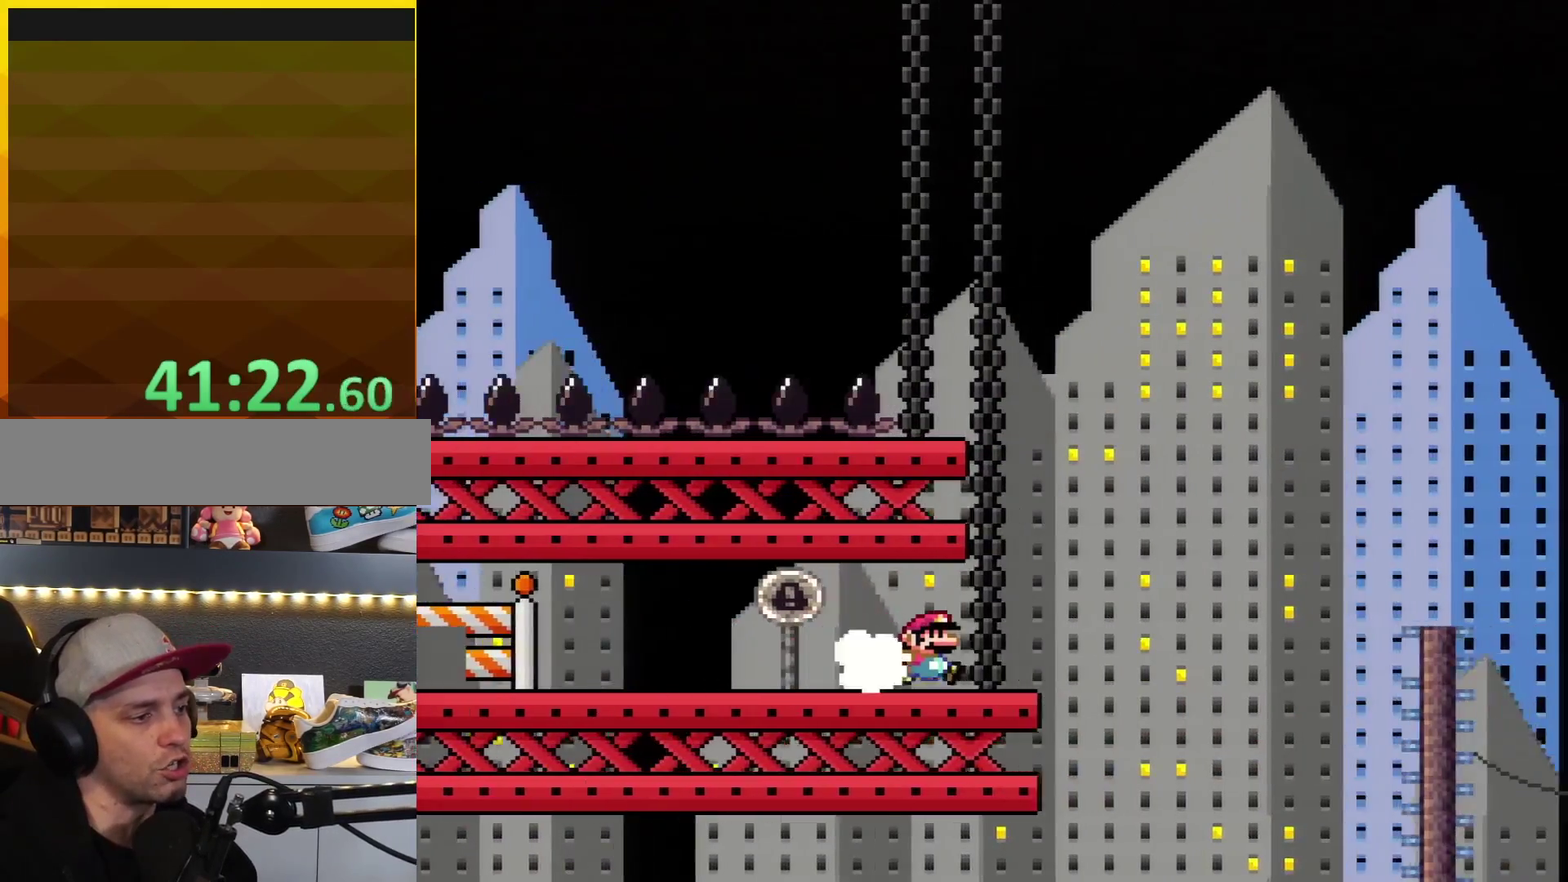
{"buttons": ["B", "Y", "DPAD_RIGHT"], "events": [[217, "B", "down"]]}
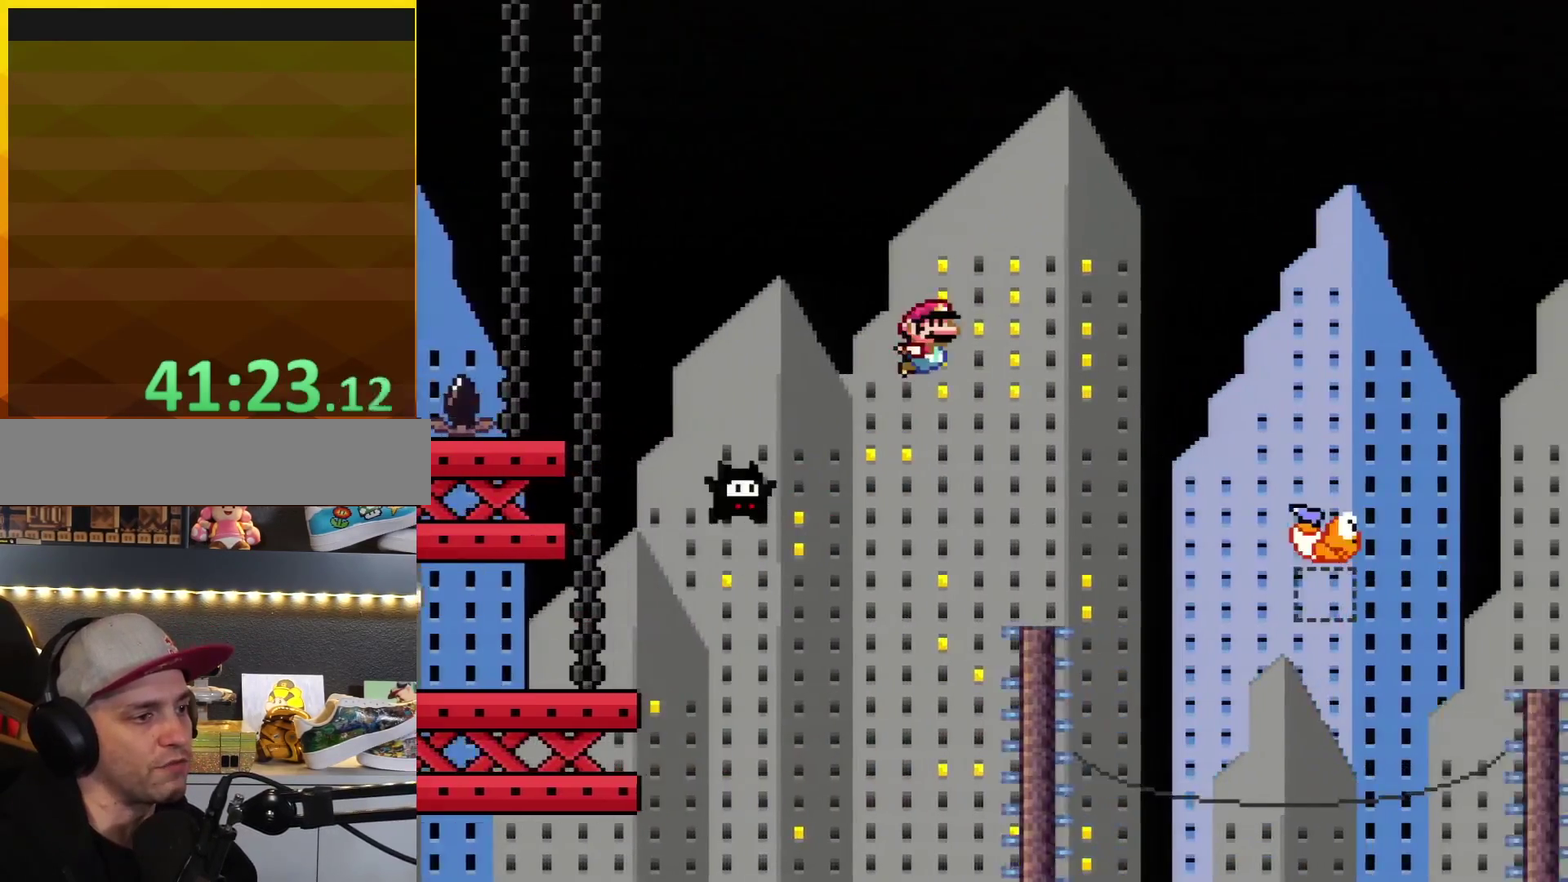
{"buttons": ["B", "Y", "DPAD_RIGHT"], "events": [[333, "B", "up"], [433, "B", "down"]]}
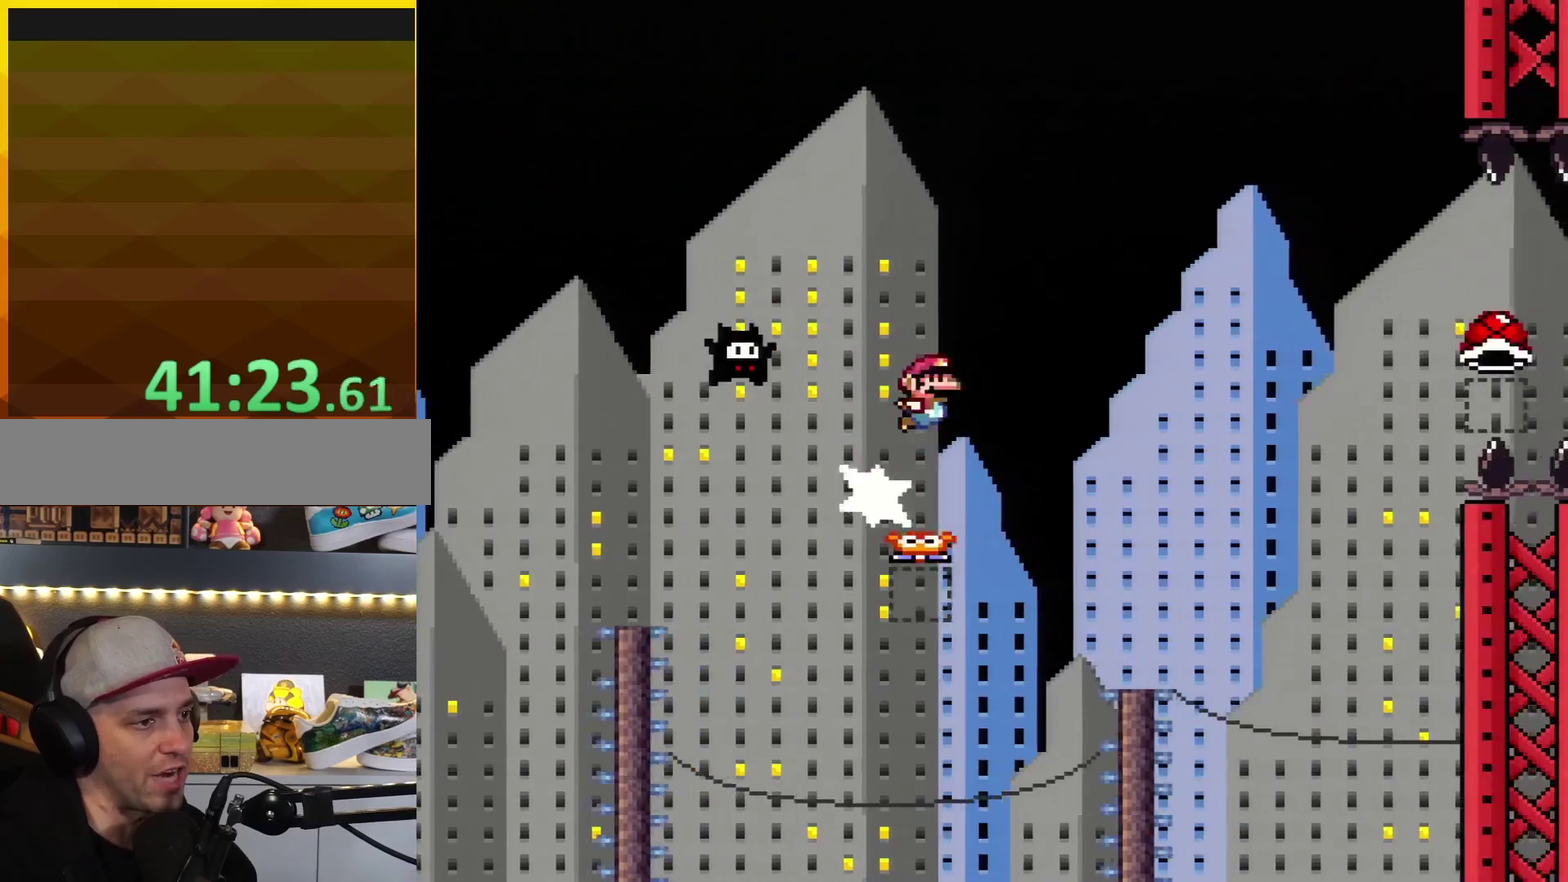
{"buttons": ["B", "Y", "DPAD_RIGHT"], "events": []}
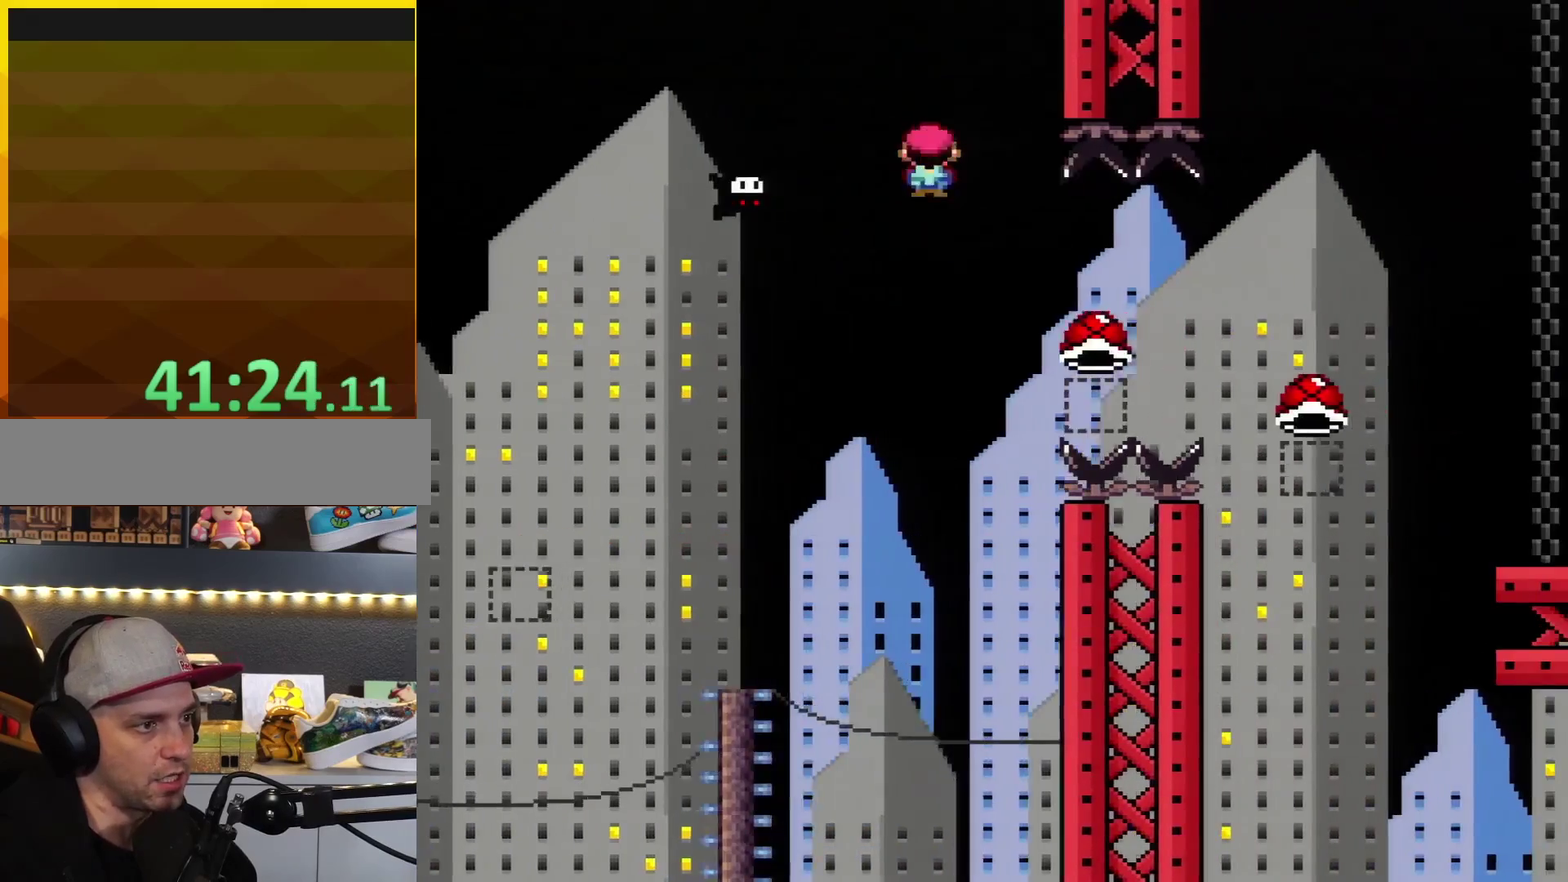
{"buttons": ["A", "X", "DPAD_RIGHT"], "events": [[17, "B", "up"], [17, "X", "down"], [17, "Y", "up"], [83, "A", "down"]]}
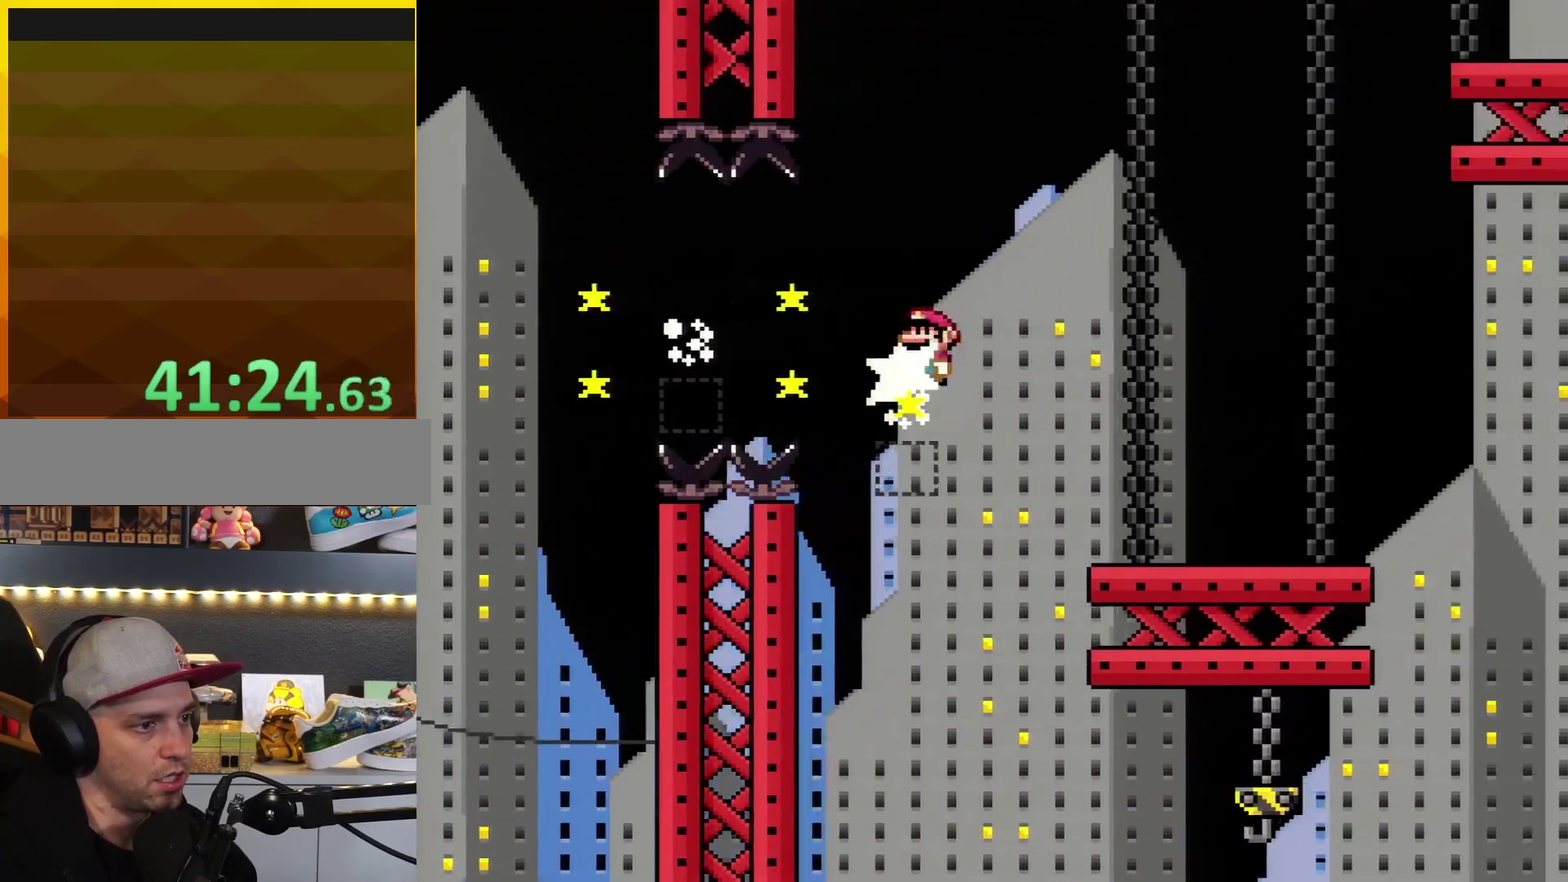
{"buttons": ["X", "DPAD_RIGHT"], "events": [[200, "A", "up"]]}
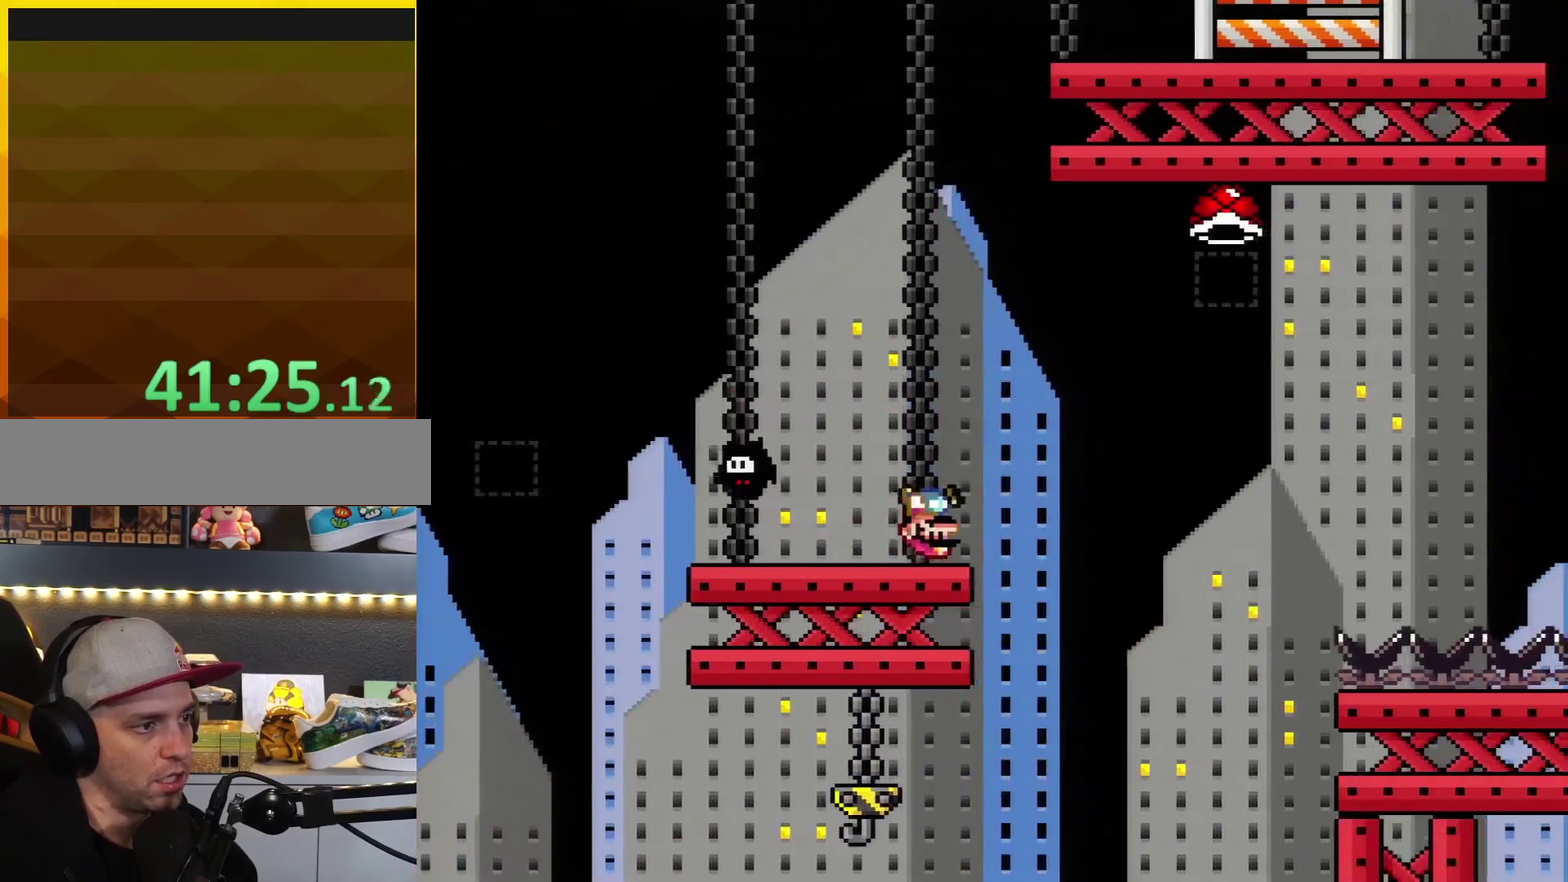
{"buttons": ["Y", "DPAD_RIGHT"], "events": [[17, "R1", "down"], [183, "R1", "up"], [233, "X", "up"], [233, "Y", "down"]]}
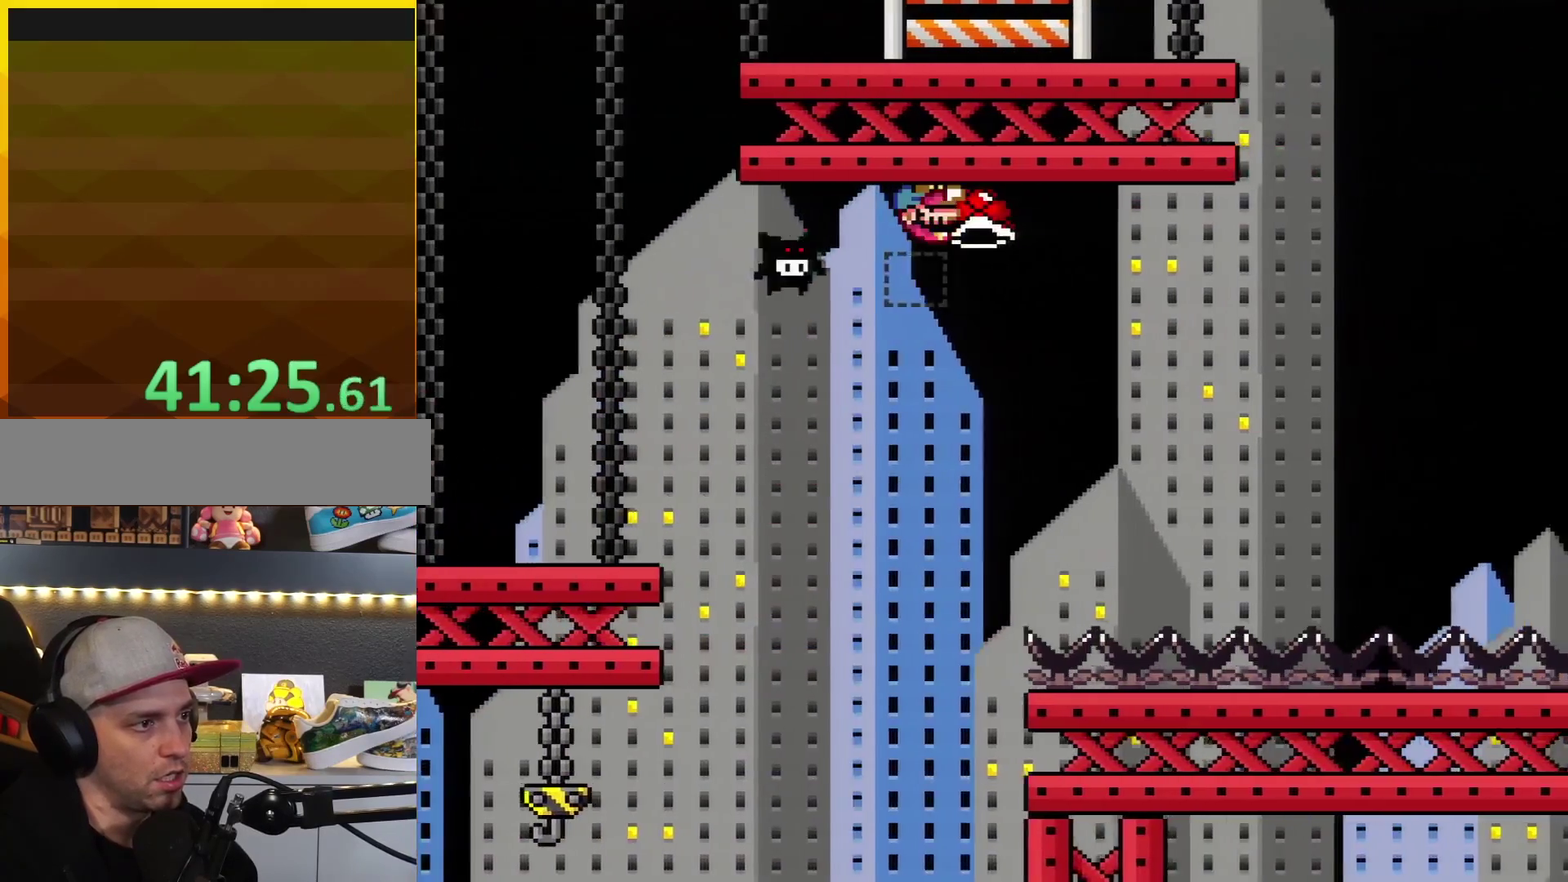
{"buttons": ["B", "Y", "DPAD_RIGHT"], "events": [[183, "Y", "up"], [250, "Y", "down"], [467, "B", "down"]]}
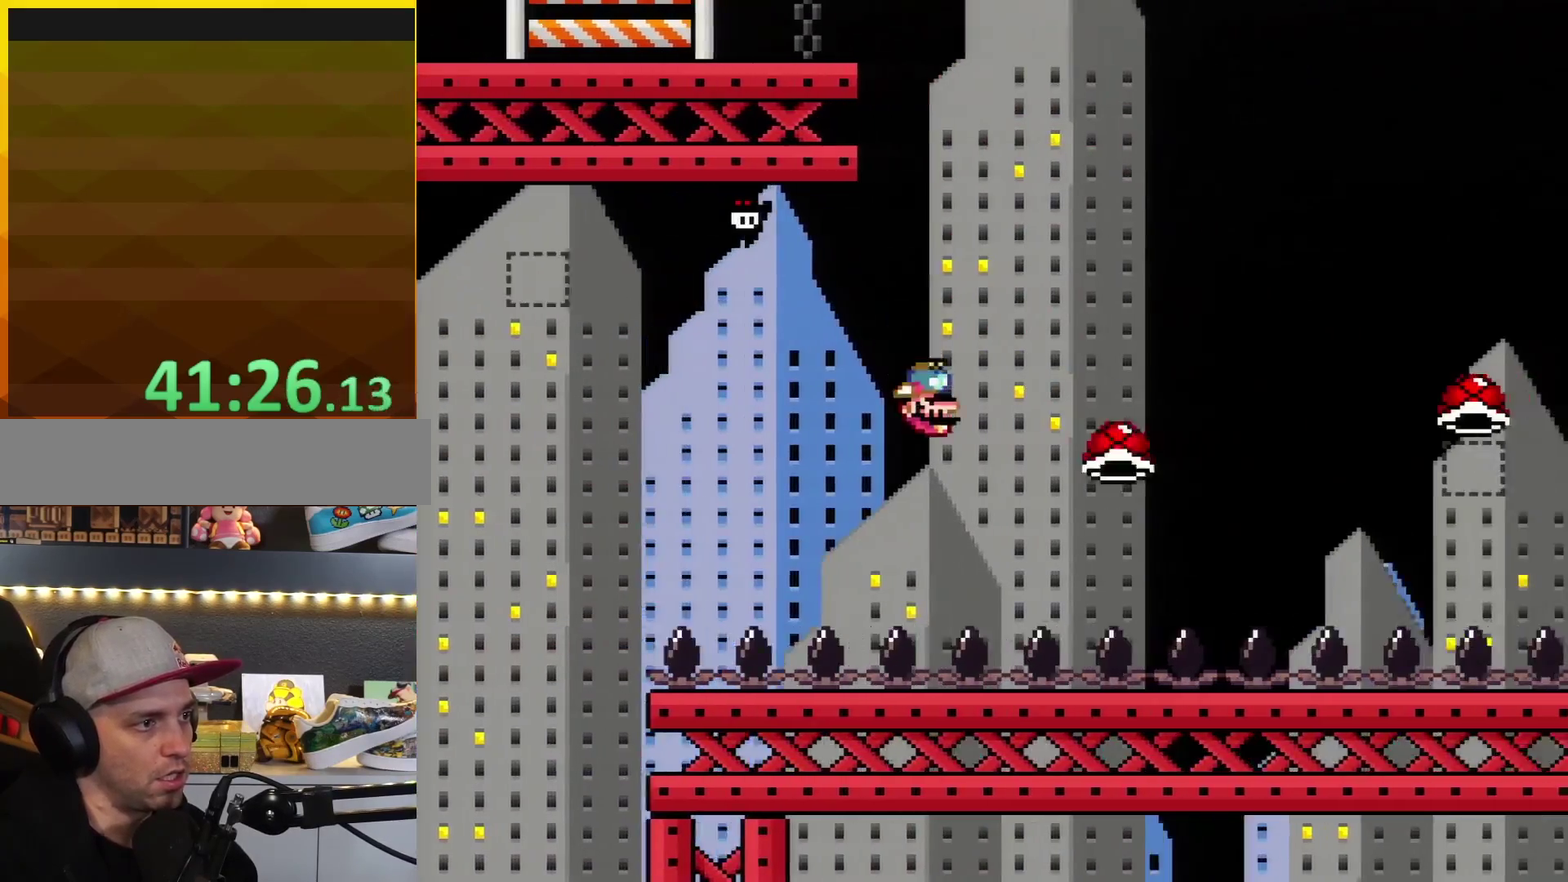
{"buttons": ["B", "Y", "DPAD_RIGHT"], "events": []}
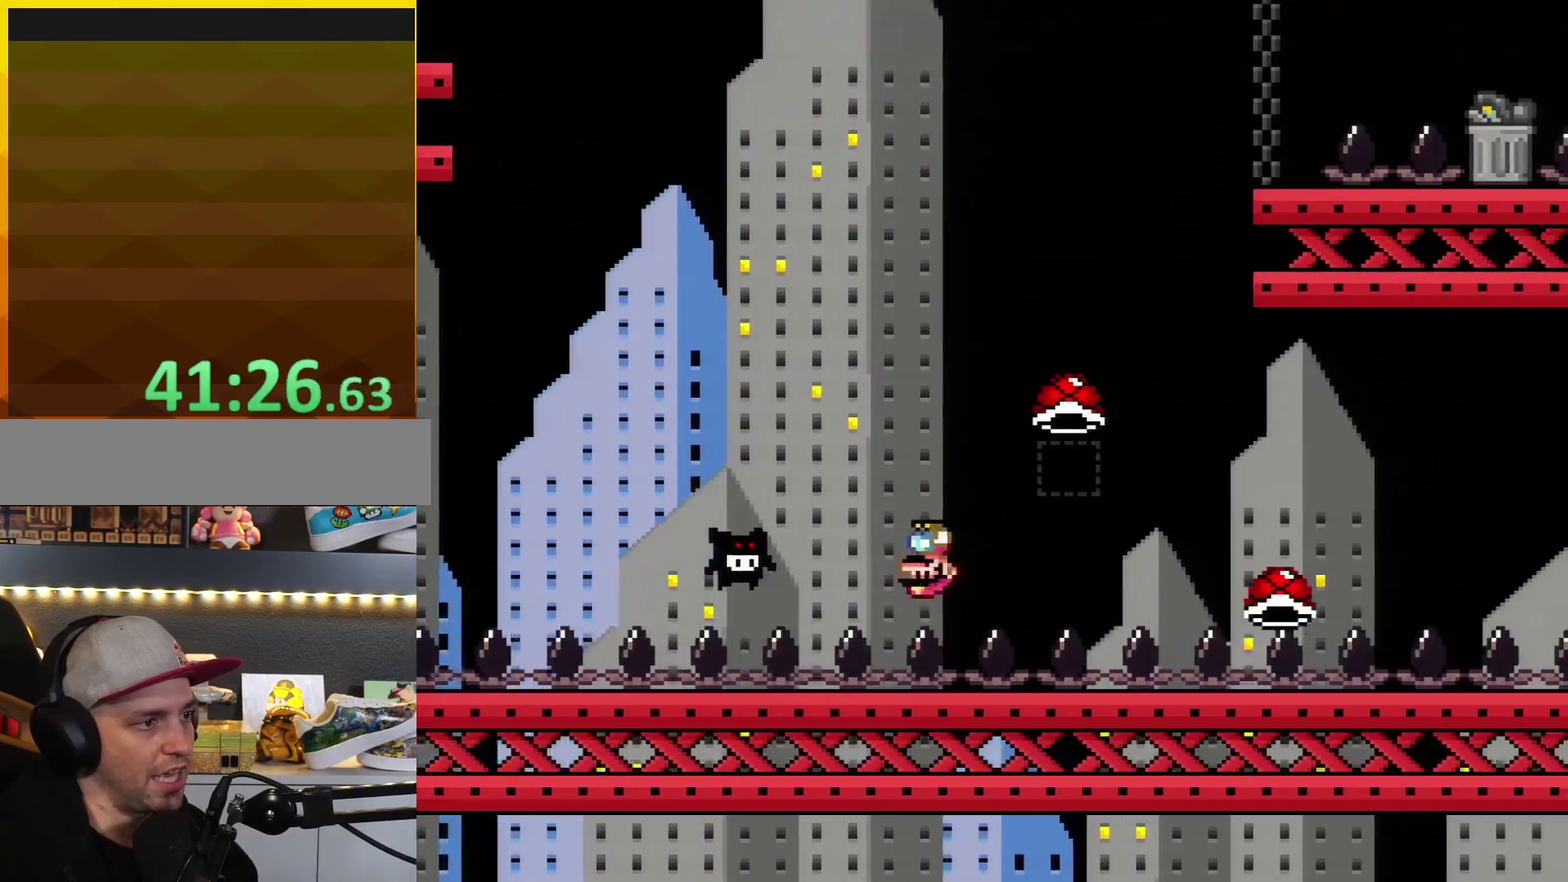
{"buttons": ["A", "X", "DPAD_RIGHT"], "events": [[17, "X", "down"], [17, "Y", "up"], [50, "A", "down"], [50, "B", "up"]]}
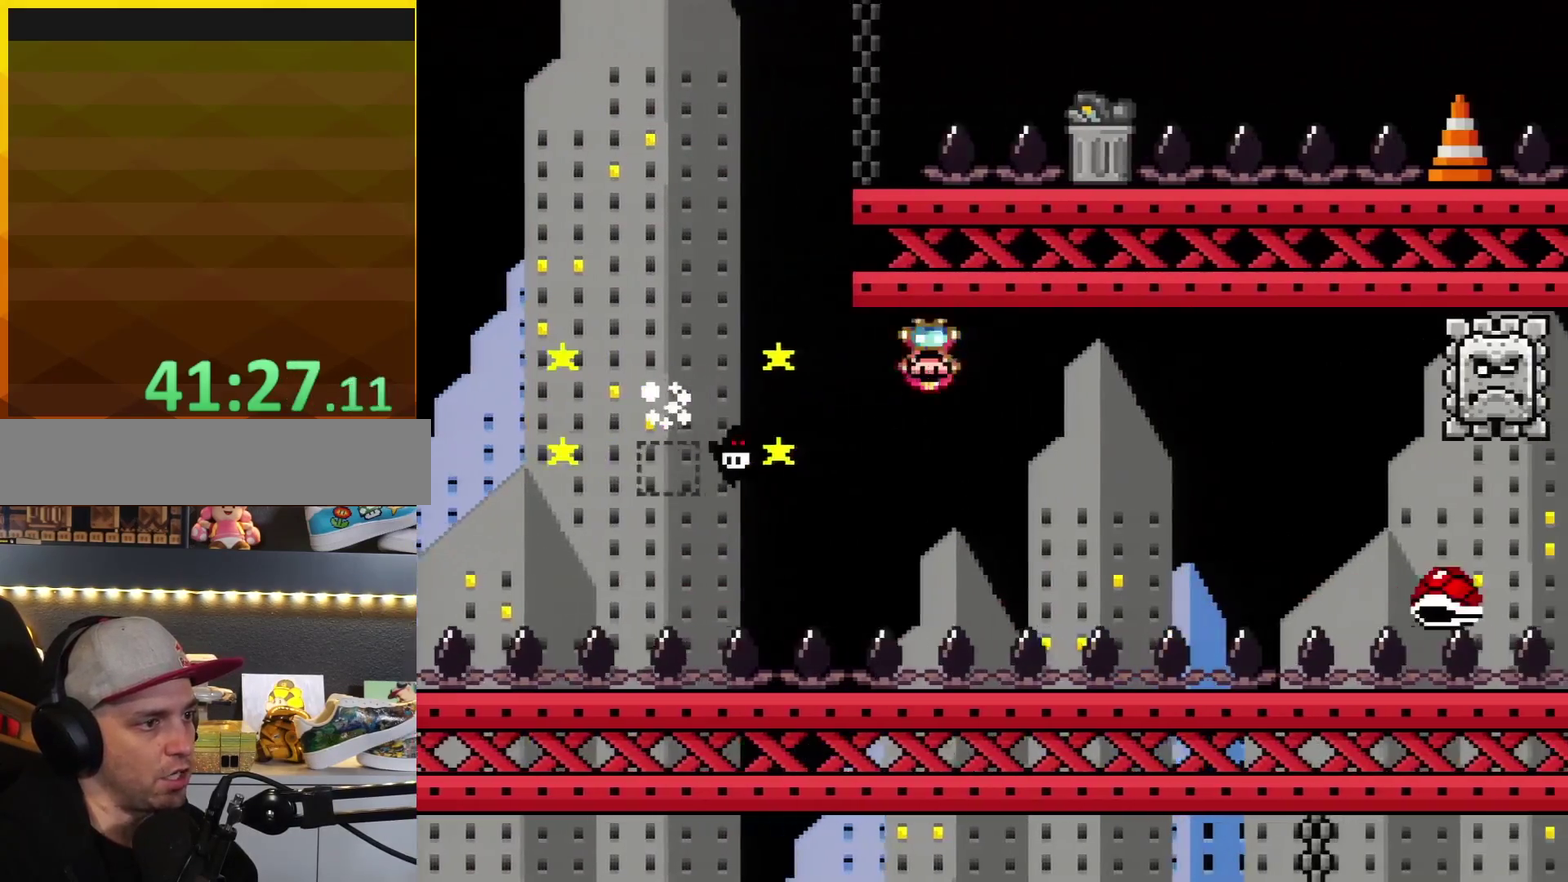
{"buttons": ["X", "DPAD_RIGHT"], "events": [[50, "A", "up"]]}